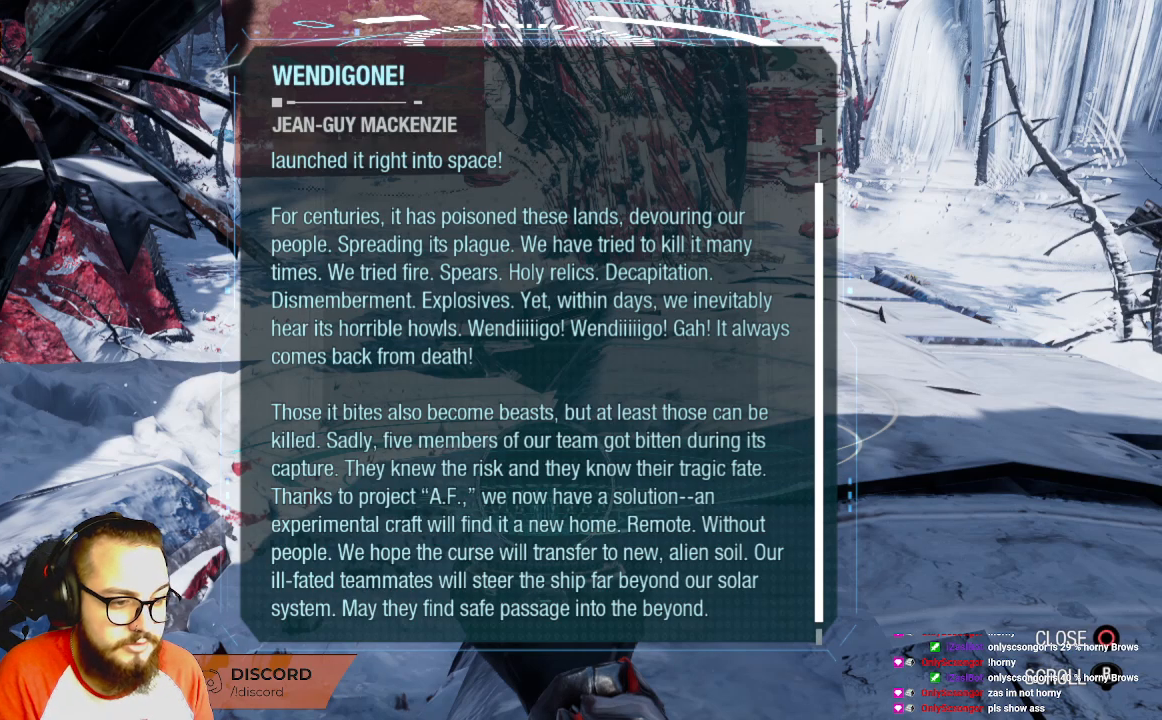
Gameplay with a controller (Xbox layout); each line is a JSON object with the inputs held at the frame after it. "events" lists button and stick changes between this image and that frame as [ms after this image, input, new state], when the widget could be followed in between.
{"buttons": ["B"], "left_stick": "center", "right_stick": "center", "events": [[50, "Y", "down"], [117, "Y", "up"], [433, "B", "down"]]}
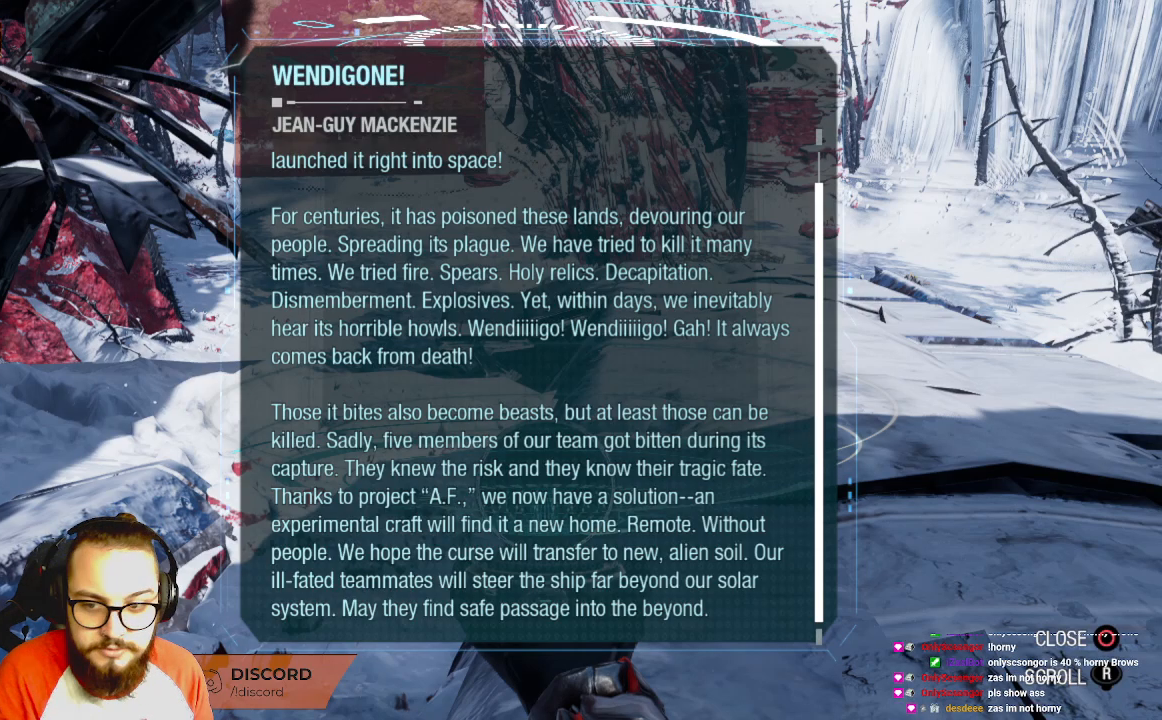
{"buttons": [], "left_stick": "center", "right_stick": "center", "events": [[67, "B", "up"], [333, "right_stick", "left"], [450, "right_stick", "center"]]}
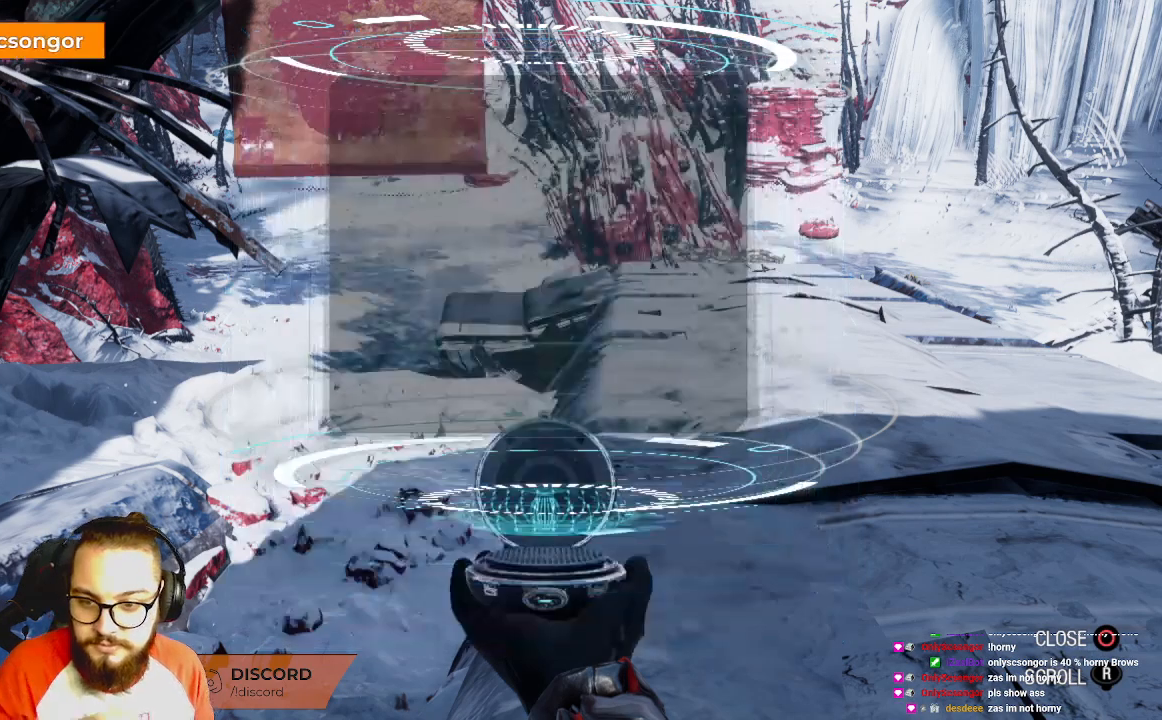
{"buttons": [], "left_stick": "center", "right_stick": "center", "events": []}
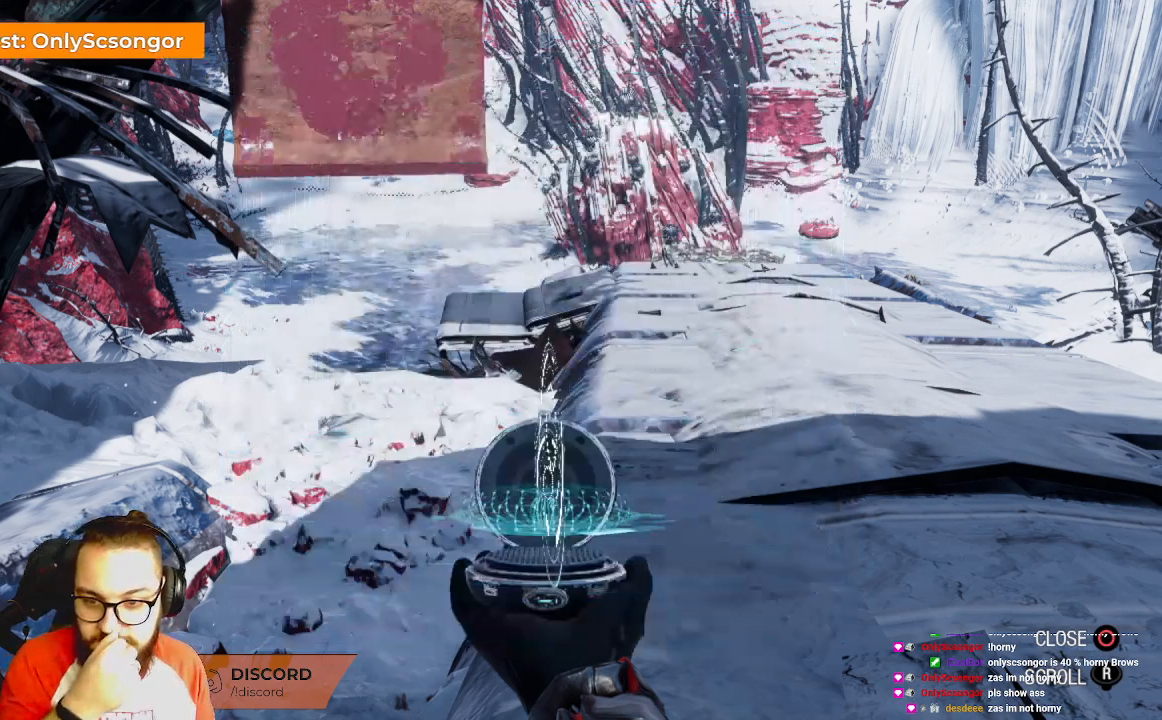
{"buttons": [], "left_stick": "center", "right_stick": "center", "events": []}
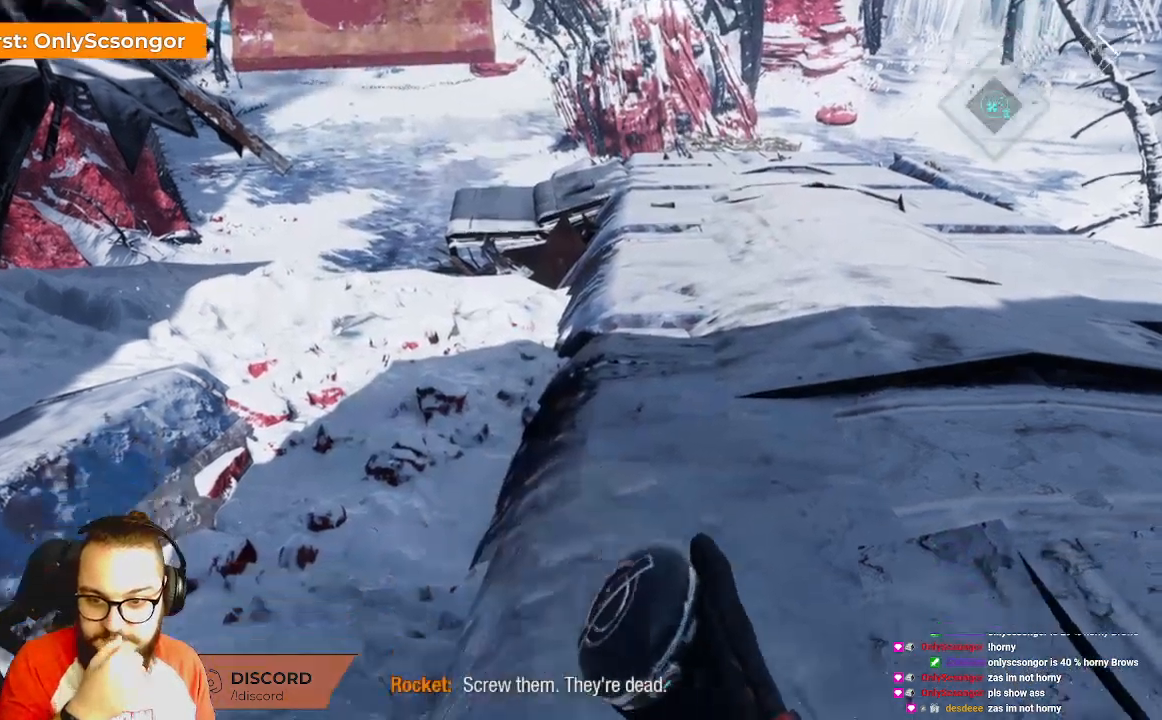
{"buttons": [], "left_stick": "center", "right_stick": "left", "events": [[333, "right_stick", "left"]]}
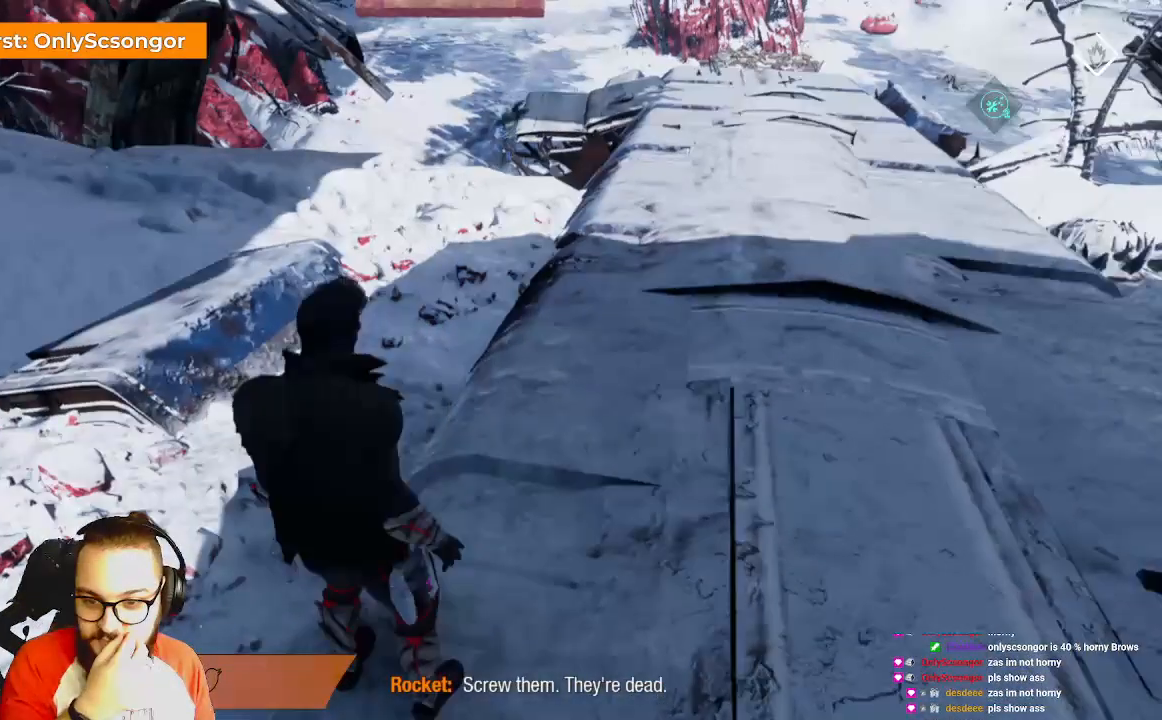
{"buttons": [], "left_stick": "center", "right_stick": "center", "events": [[67, "right_stick", "center"]]}
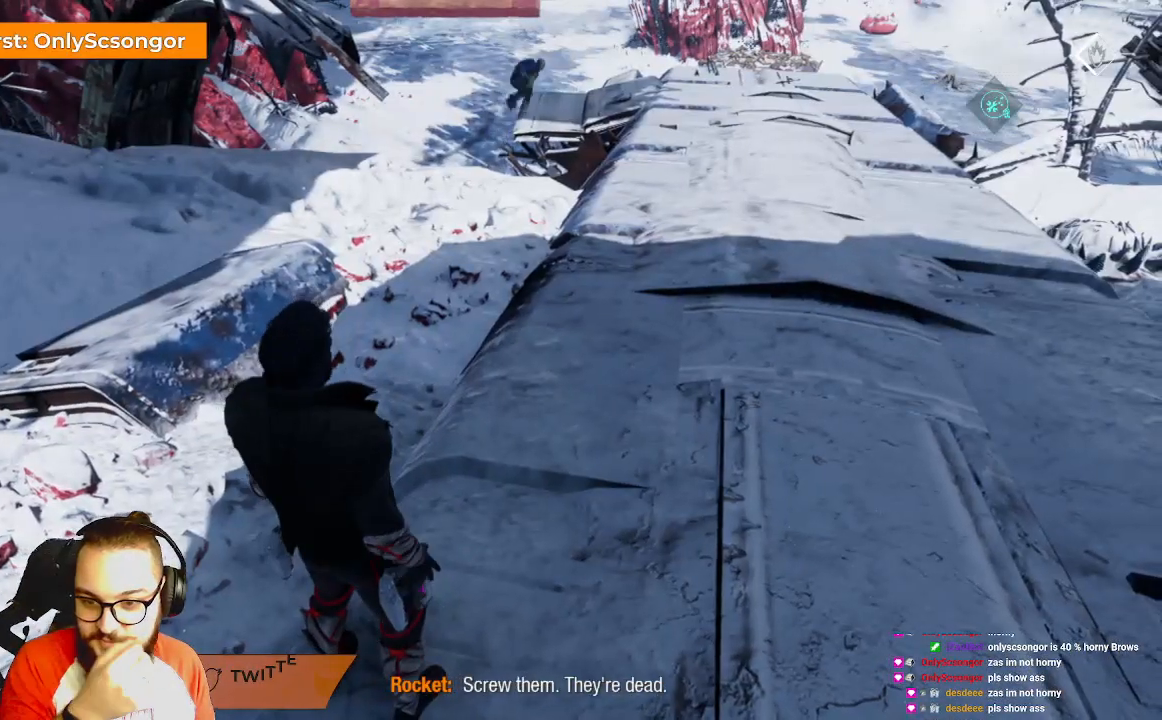
{"buttons": [], "left_stick": "center", "right_stick": "left", "events": [[417, "right_stick", "left"]]}
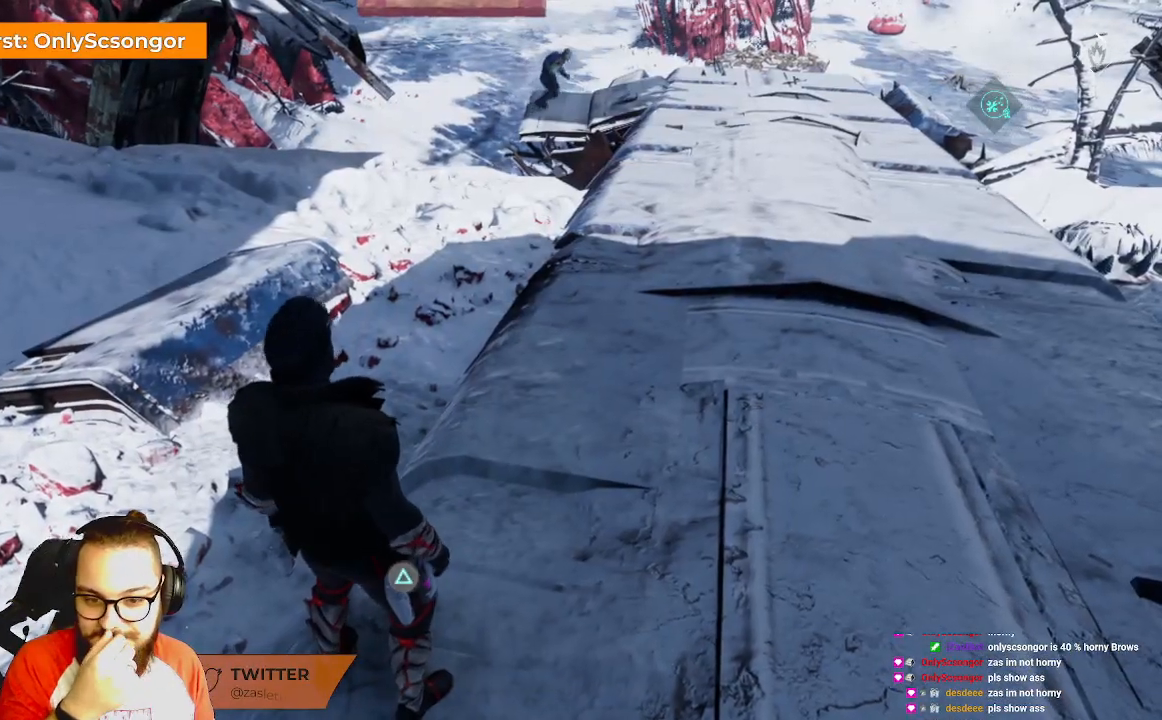
{"buttons": [], "left_stick": "center", "right_stick": "center", "events": [[67, "right_stick", "center"]]}
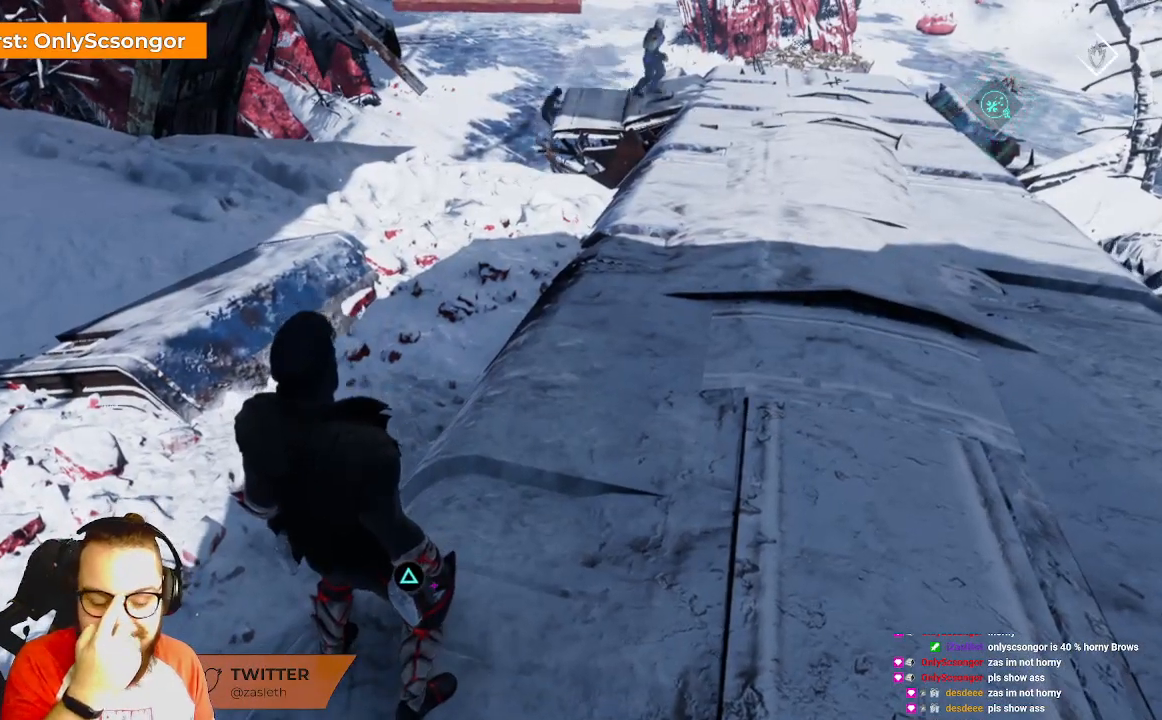
{"buttons": [], "left_stick": "center", "right_stick": "left", "events": [[200, "right_stick", "left"]]}
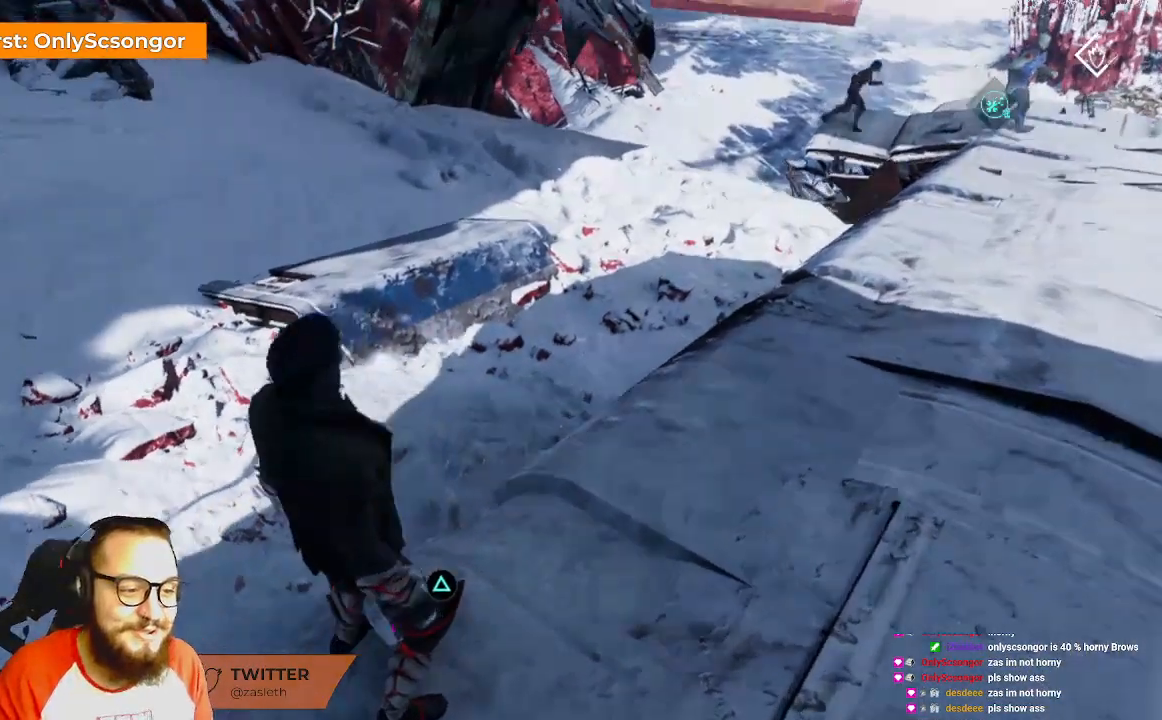
{"buttons": [], "left_stick": "center", "right_stick": "left", "events": []}
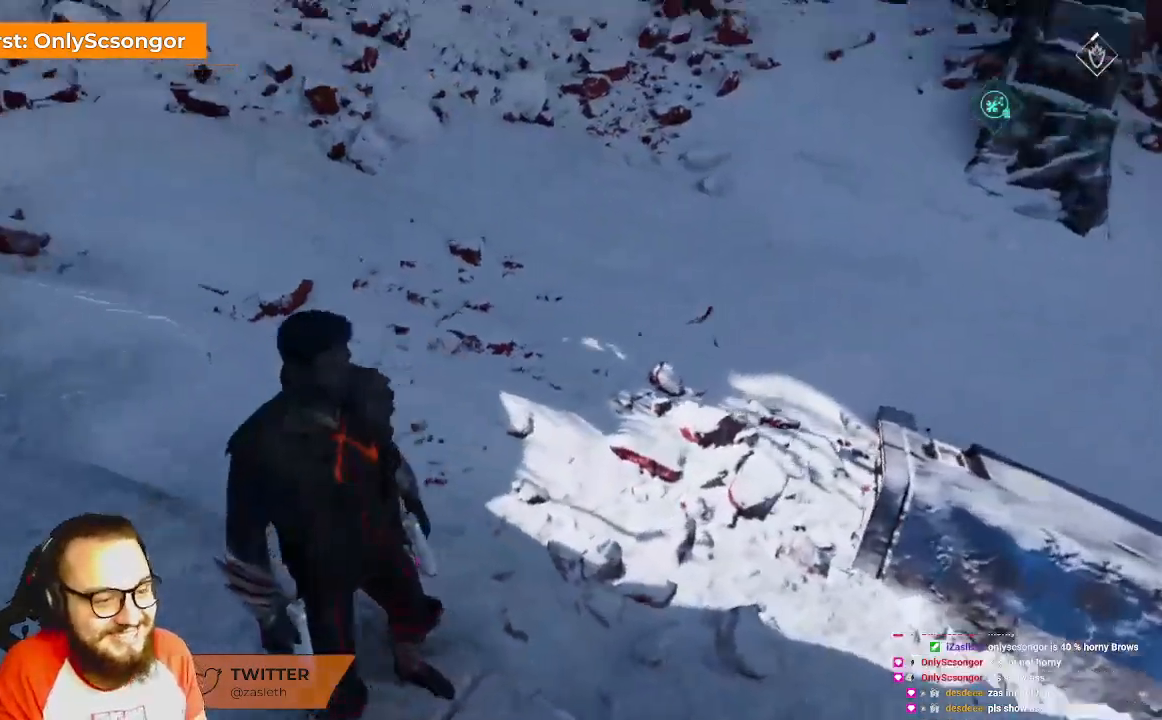
{"buttons": [], "left_stick": "left", "right_stick": "center", "events": [[133, "left_stick", "left"], [467, "right_stick", "center"]]}
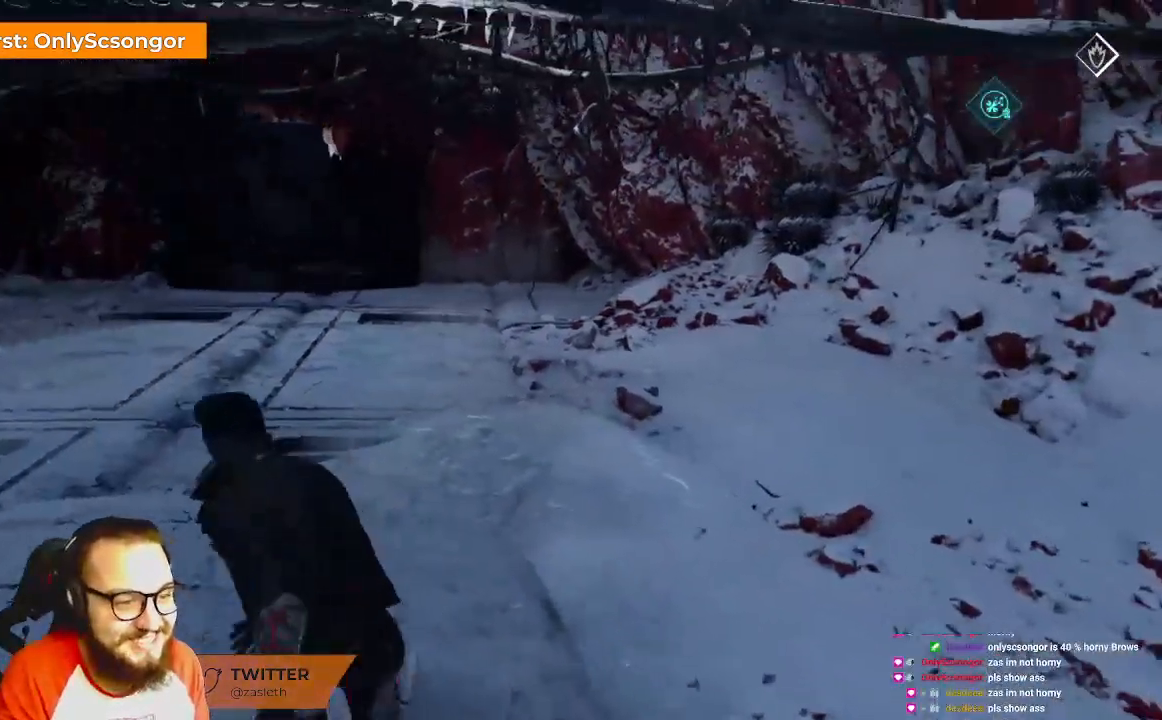
{"buttons": [], "left_stick": "up-left", "right_stick": "center", "events": [[167, "left_stick", "up-left"]]}
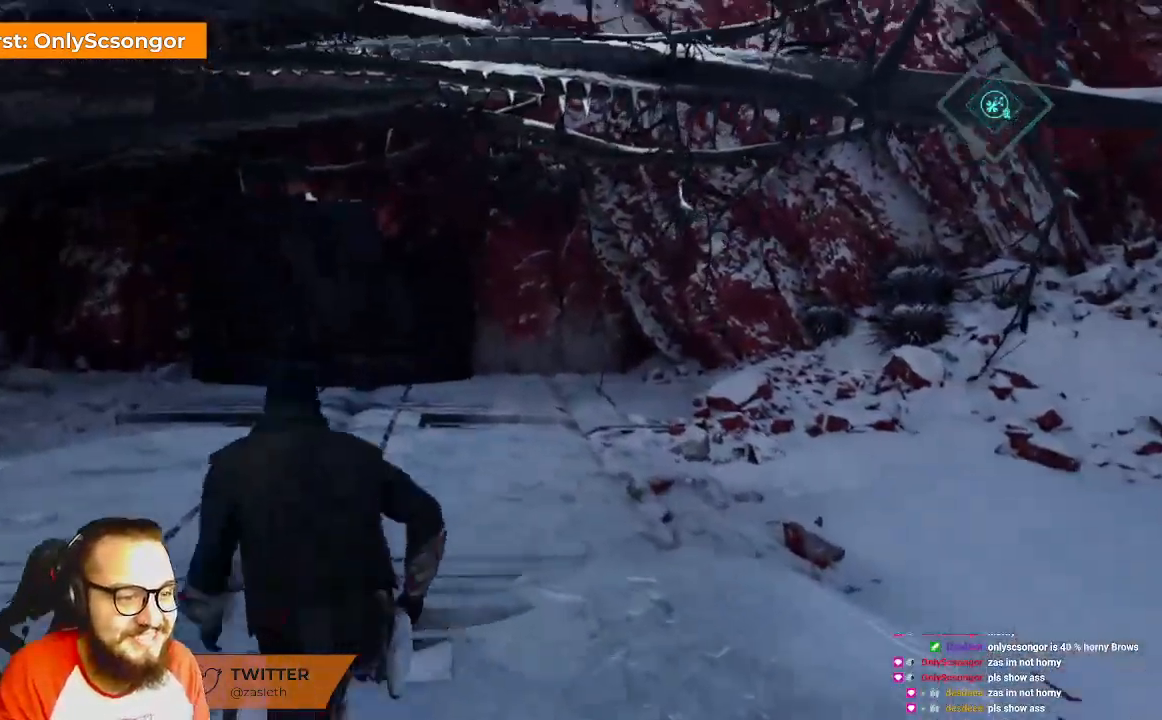
{"buttons": [], "left_stick": "up-left", "right_stick": "center", "events": [[183, "B", "down"], [317, "B", "up"]]}
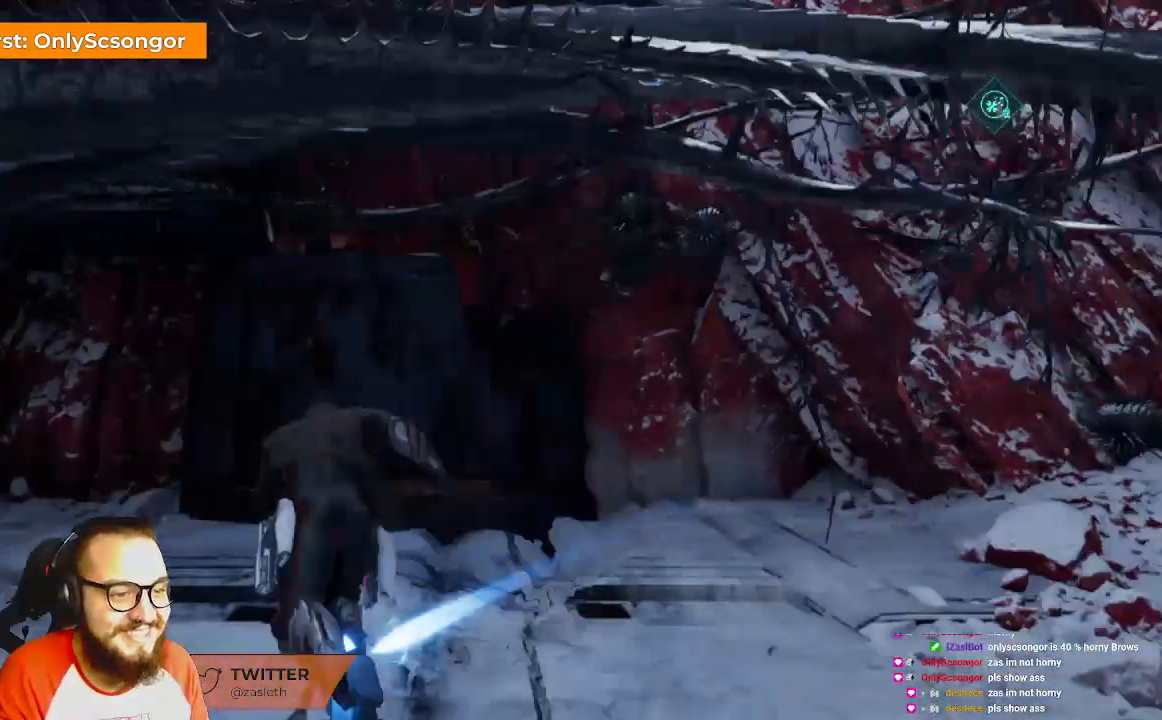
{"buttons": [], "left_stick": "center", "right_stick": "left", "events": [[333, "right_stick", "left"], [350, "left_stick", "center"]]}
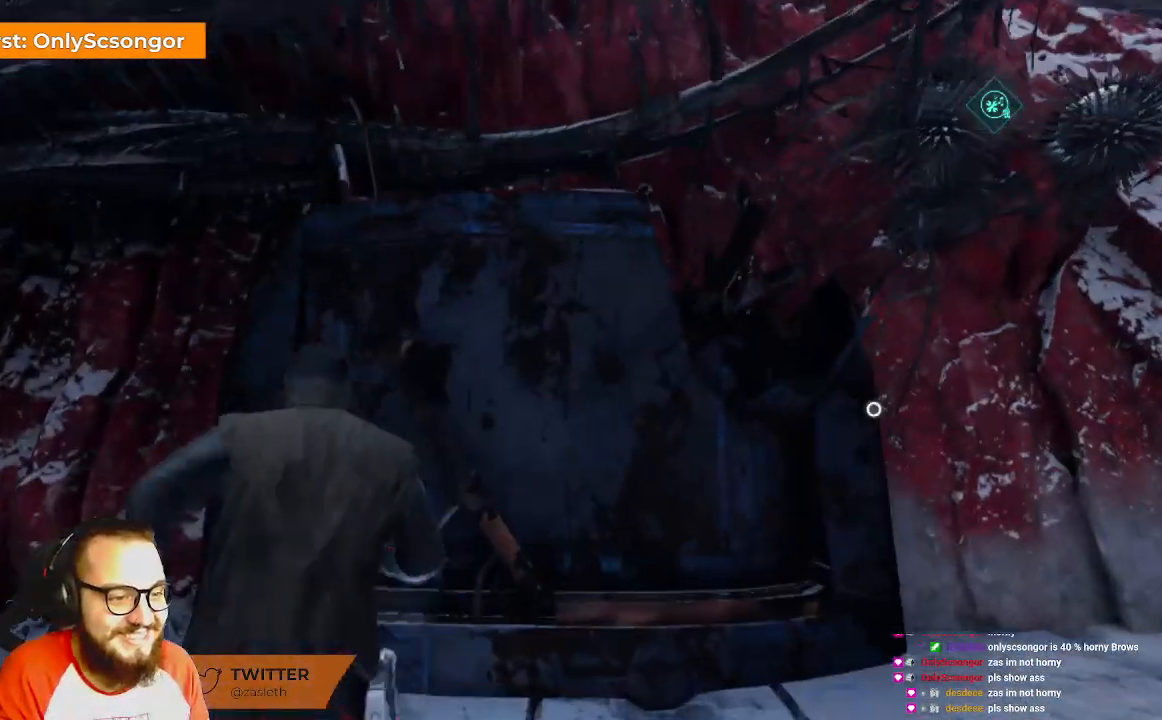
{"buttons": [], "left_stick": "down-right", "right_stick": "left", "events": [[33, "right_stick", "center"], [100, "left_stick", "down-right"], [433, "right_stick", "left"]]}
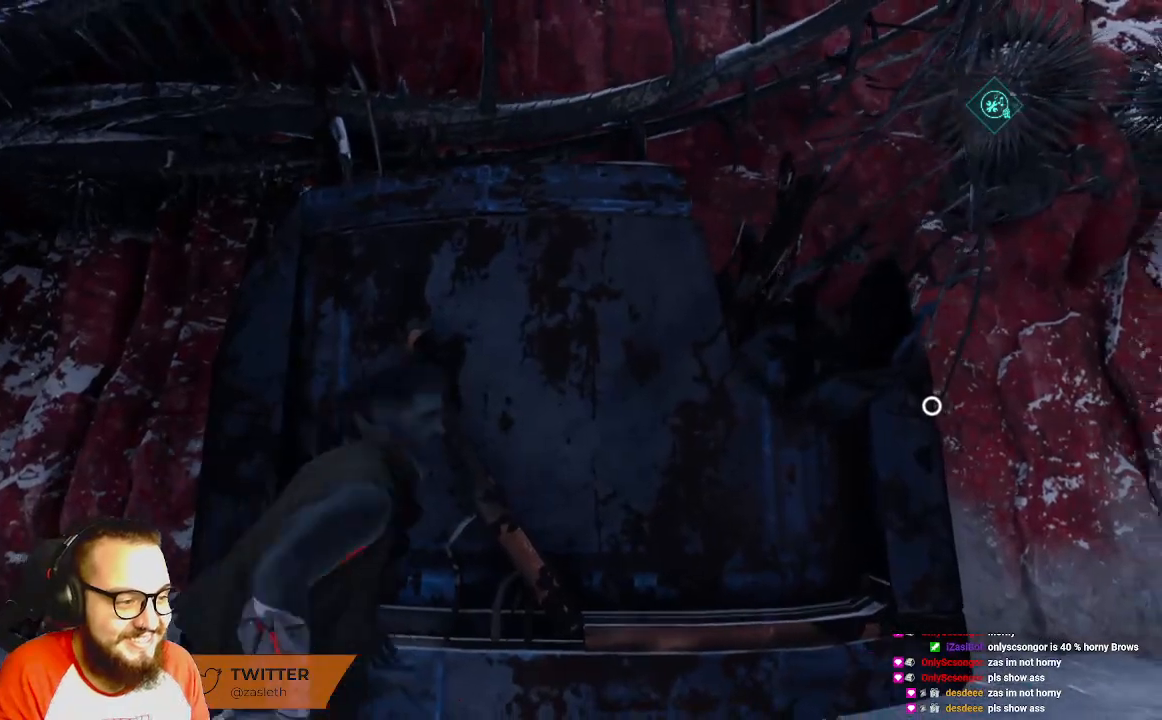
{"buttons": [], "left_stick": "left", "right_stick": "left", "events": [[267, "left_stick", "down-left"], [500, "left_stick", "left"]]}
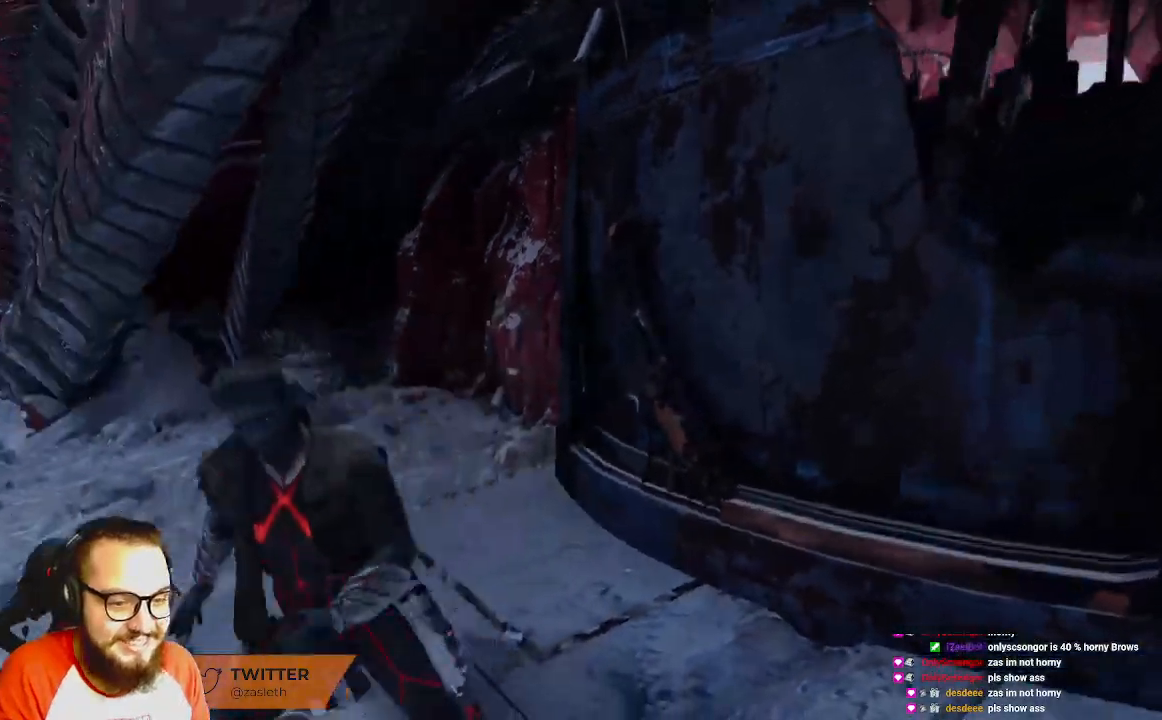
{"buttons": [], "left_stick": "up-left", "right_stick": "center", "events": [[150, "left_stick", "up-left"], [333, "right_stick", "center"]]}
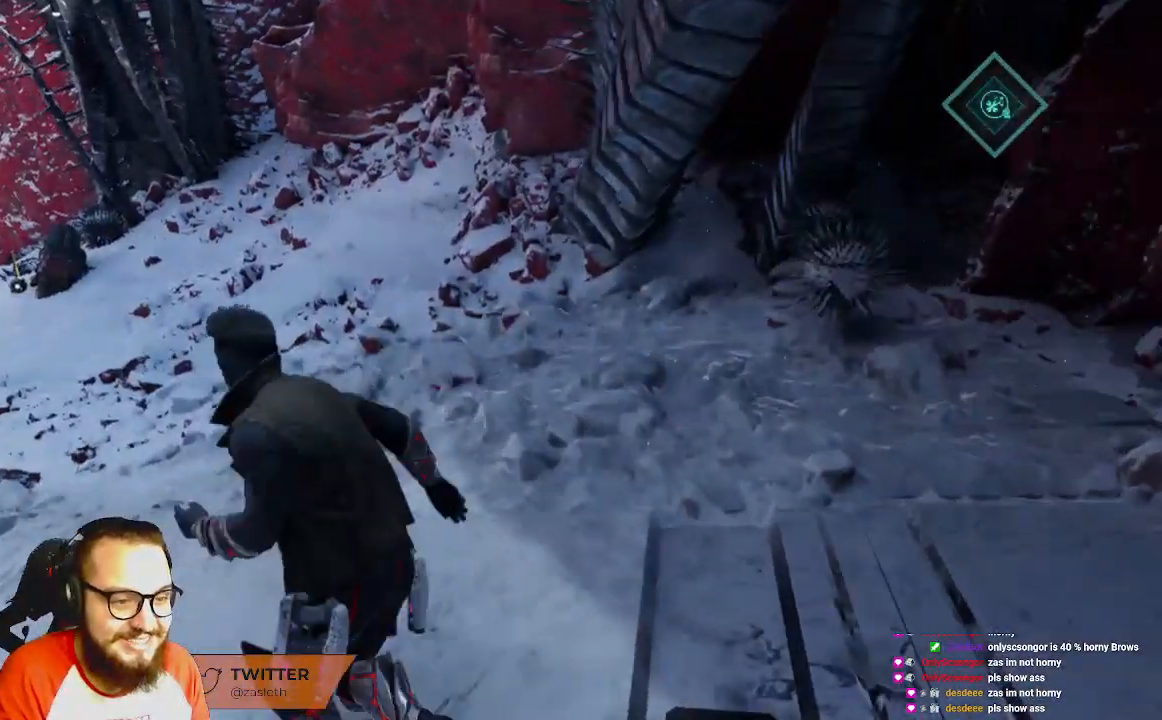
{"buttons": [], "left_stick": "up-left", "right_stick": "center", "events": [[17, "right_stick", "left"], [450, "right_stick", "center"]]}
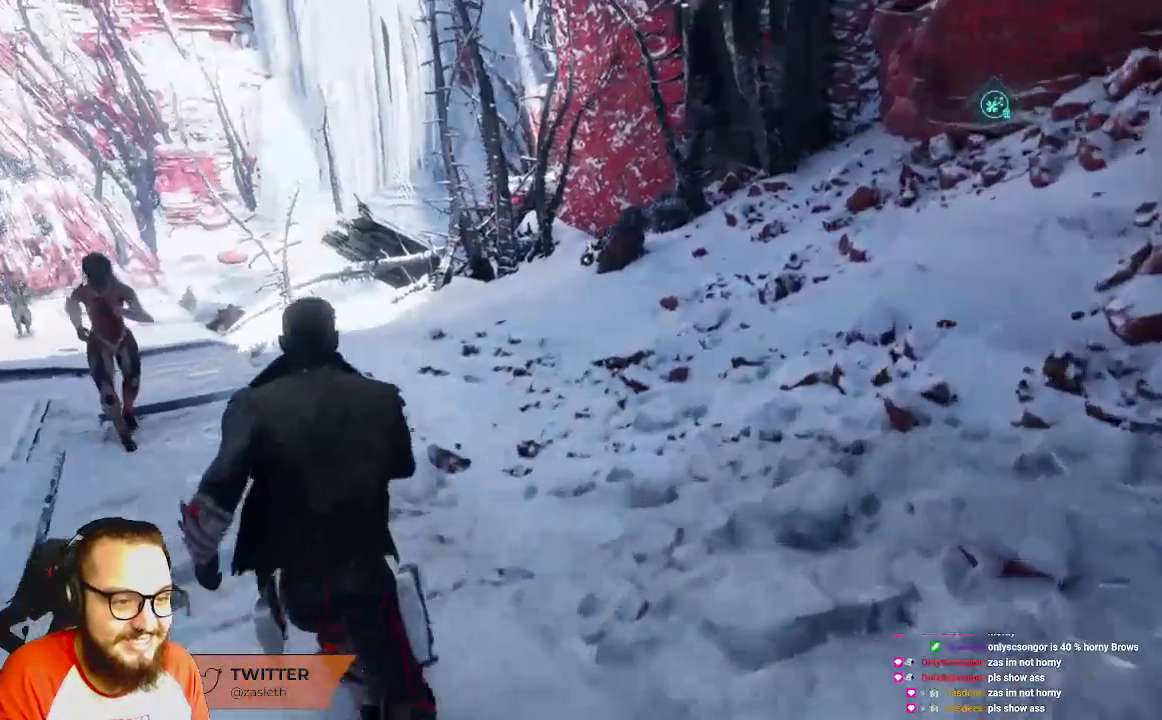
{"buttons": ["B"], "left_stick": "up-left", "right_stick": "center", "events": [[117, "right_stick", "right"], [250, "right_stick", "center"], [383, "B", "down"]]}
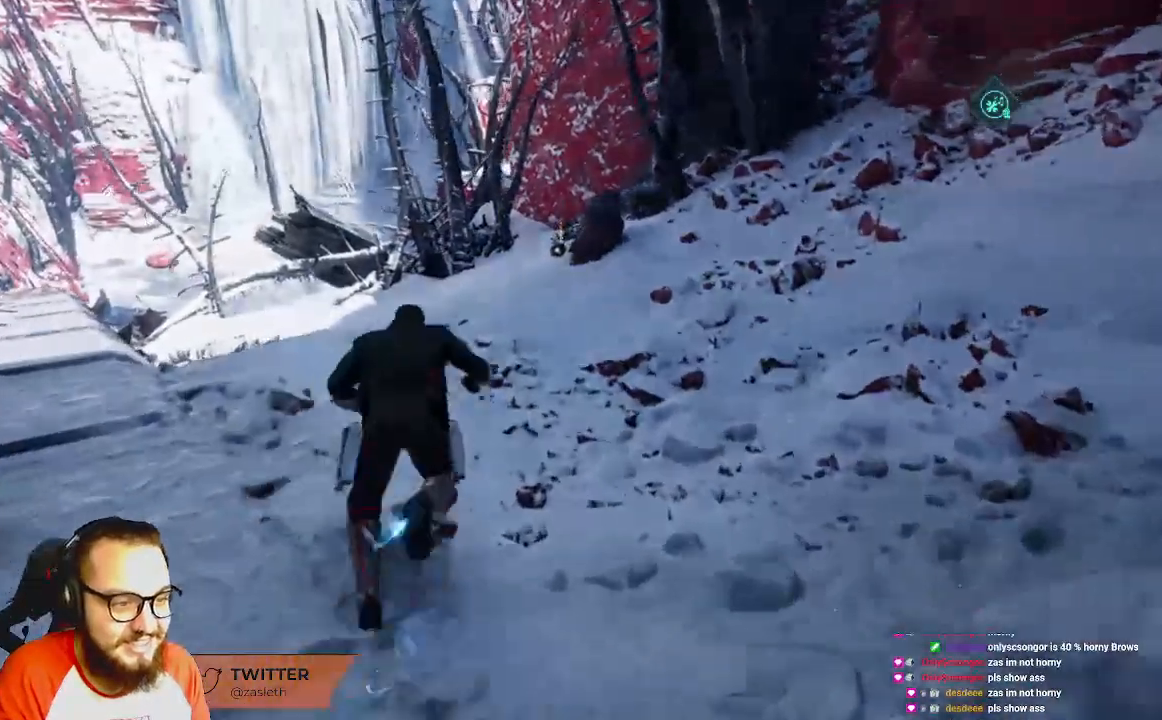
{"buttons": [], "left_stick": "up", "right_stick": "right", "events": [[17, "B", "up"], [267, "right_stick", "right"], [483, "left_stick", "up"]]}
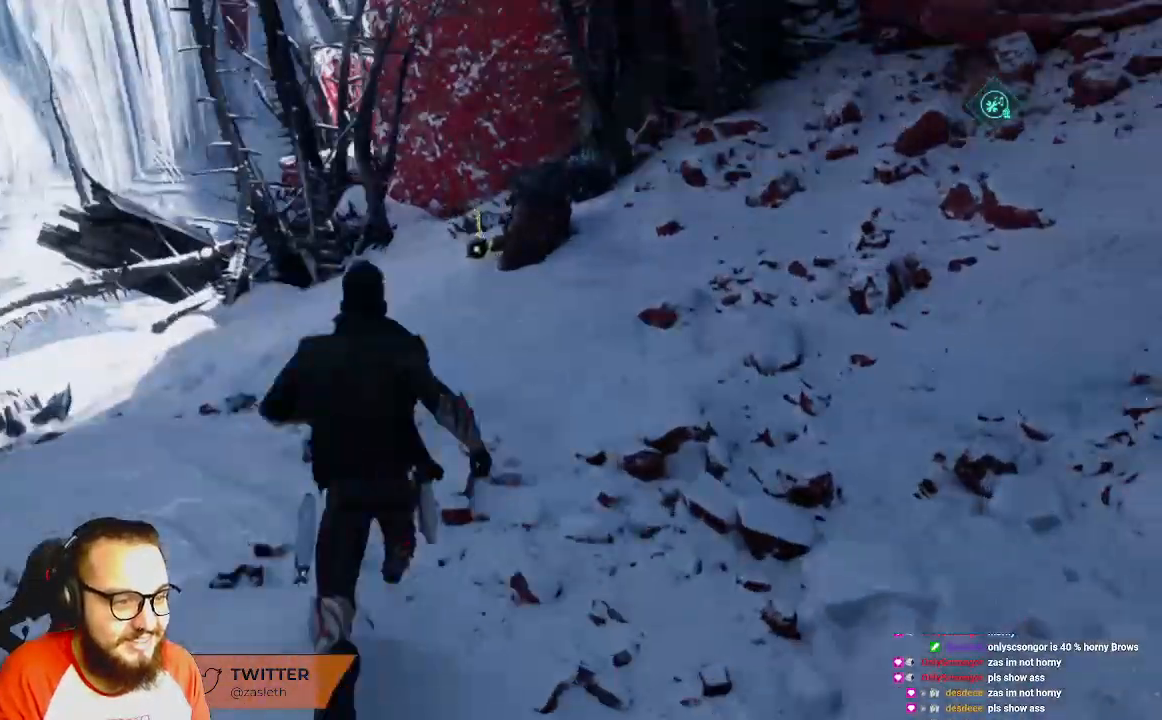
{"buttons": [], "left_stick": "up", "right_stick": "center", "events": [[150, "right_stick", "center"]]}
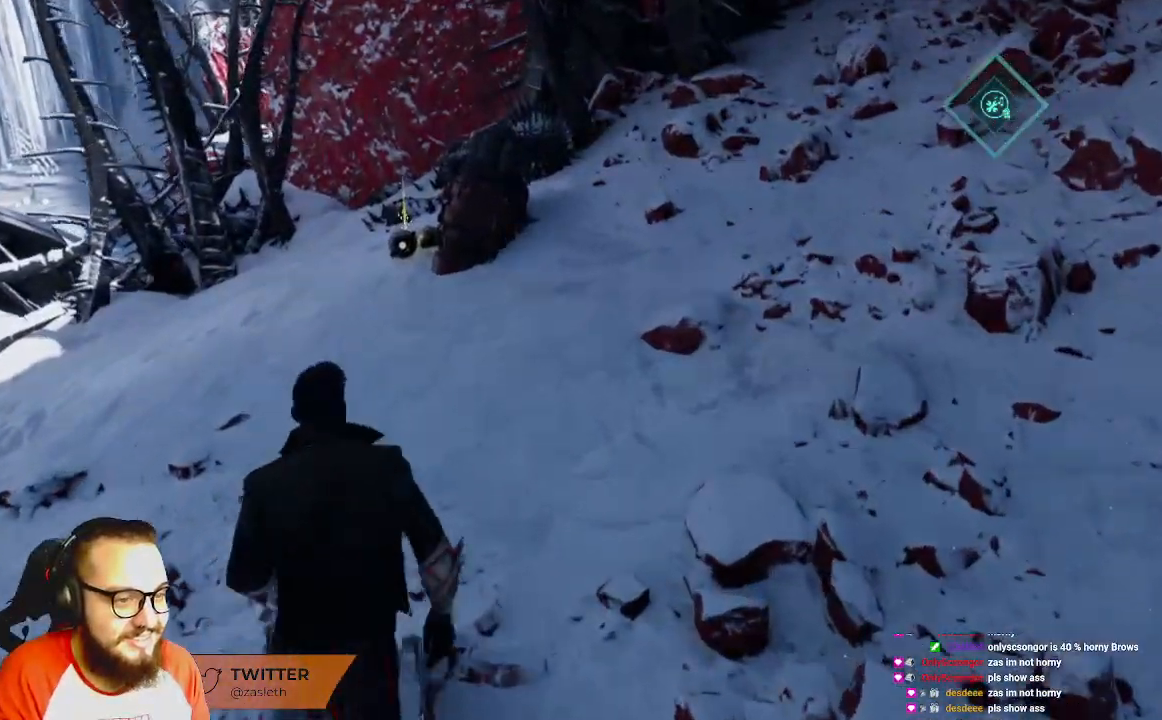
{"buttons": [], "left_stick": "up-left", "right_stick": "right", "events": [[33, "B", "down"], [150, "B", "up"], [283, "left_stick", "up-left"], [433, "right_stick", "right"]]}
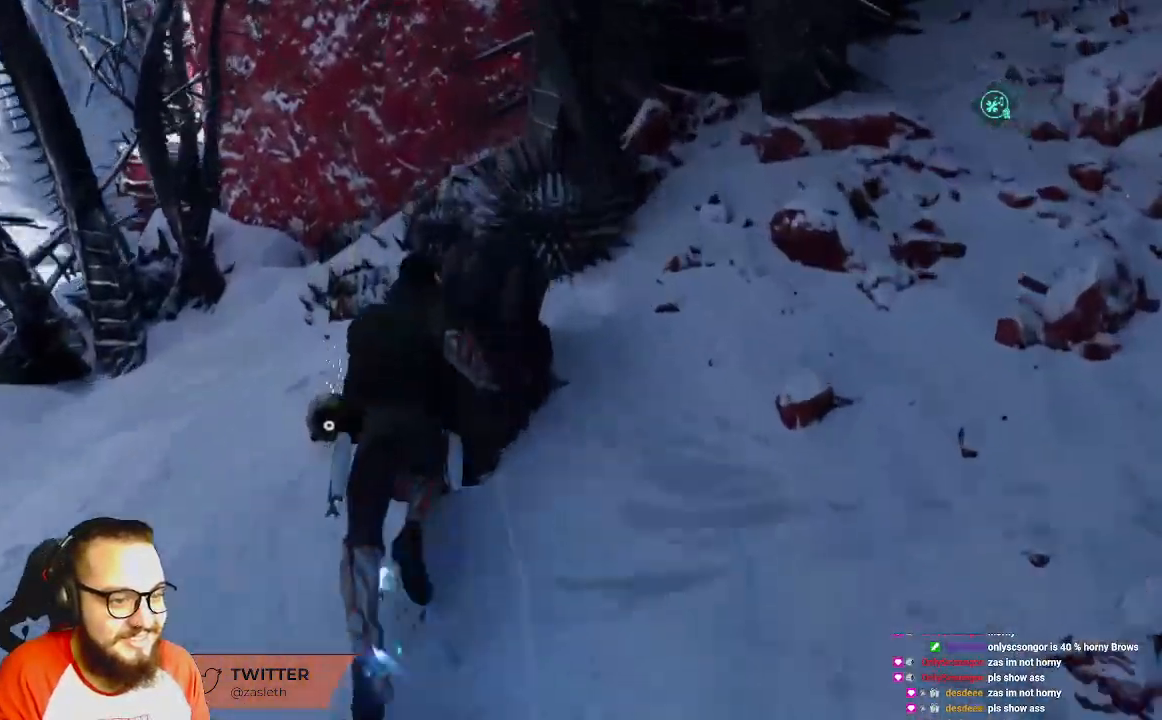
{"buttons": [], "left_stick": "left", "right_stick": "center", "events": [[83, "left_stick", "center"], [267, "right_stick", "center"], [367, "X", "down"], [467, "X", "up"], [467, "left_stick", "left"]]}
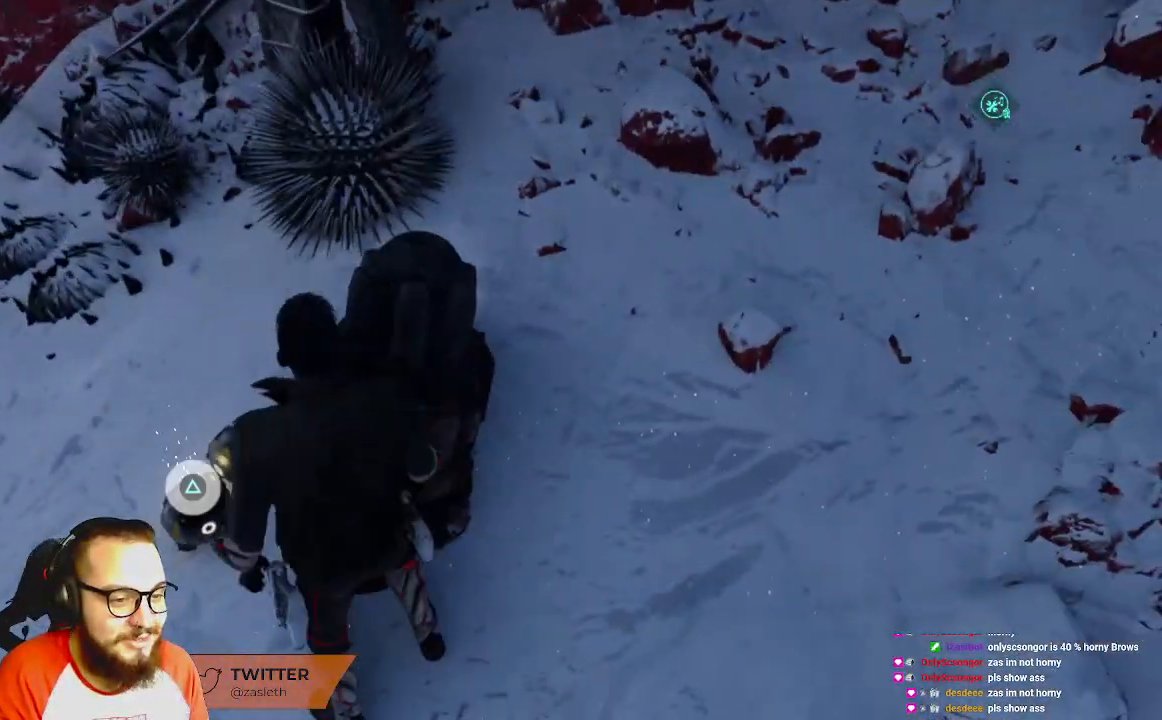
{"buttons": [], "left_stick": "center", "right_stick": "left", "events": [[50, "X", "down"], [133, "X", "up"], [217, "X", "down"], [217, "left_stick", "center"], [300, "X", "up"], [483, "right_stick", "left"]]}